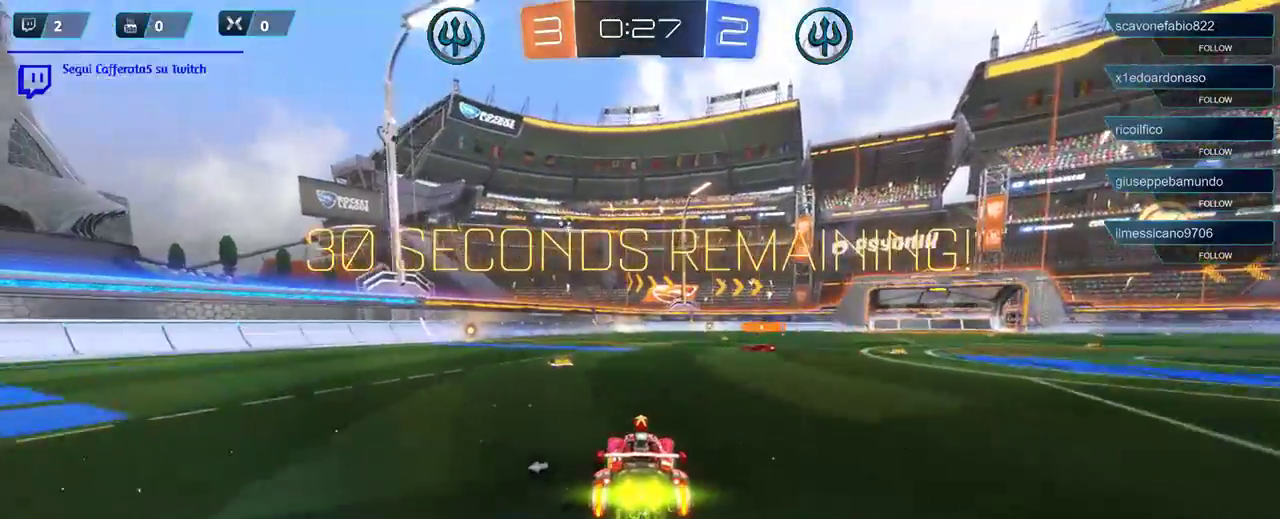
Gameplay with a controller (Xbox layout); each line is a JSON object with the inputs held at the frame after it. "events" lists button and stick changes between this image and that frame as [ms after this image, input, new state], when the widget could be followed in between.
{"buttons": ["L1", "R2"], "left_stick": "right", "right_stick": "center", "events": [[183, "left_stick", "center"], [367, "R1", "up"], [433, "L1", "down"], [433, "left_stick", "right"]]}
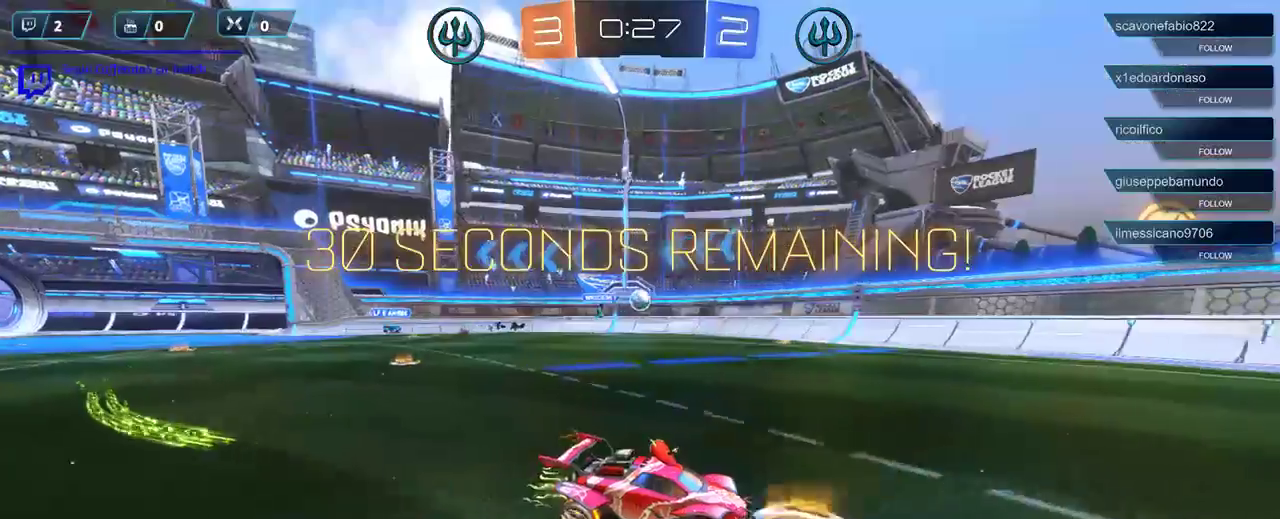
{"buttons": ["A", "R2"], "left_stick": "up", "right_stick": "center", "events": [[83, "L1", "up"], [150, "A", "down"], [250, "A", "up"], [267, "left_stick", "up"], [350, "A", "down"], [400, "A", "up"], [433, "A", "down"]]}
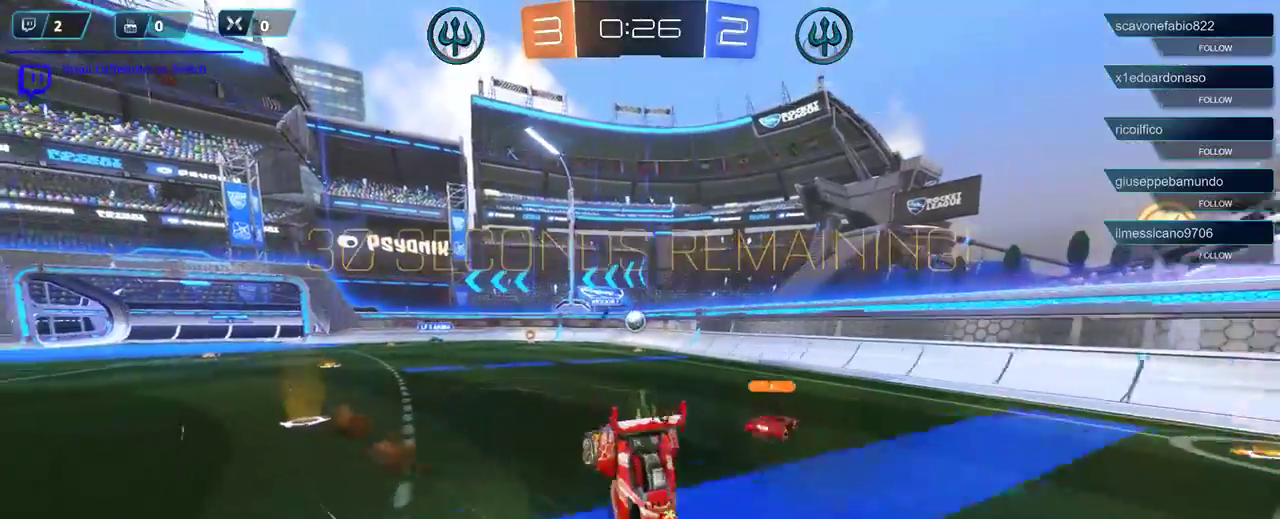
{"buttons": ["R2"], "left_stick": "center", "right_stick": "center", "events": [[33, "A", "up"], [100, "L1", "down"], [217, "left_stick", "center"], [233, "L1", "up"]]}
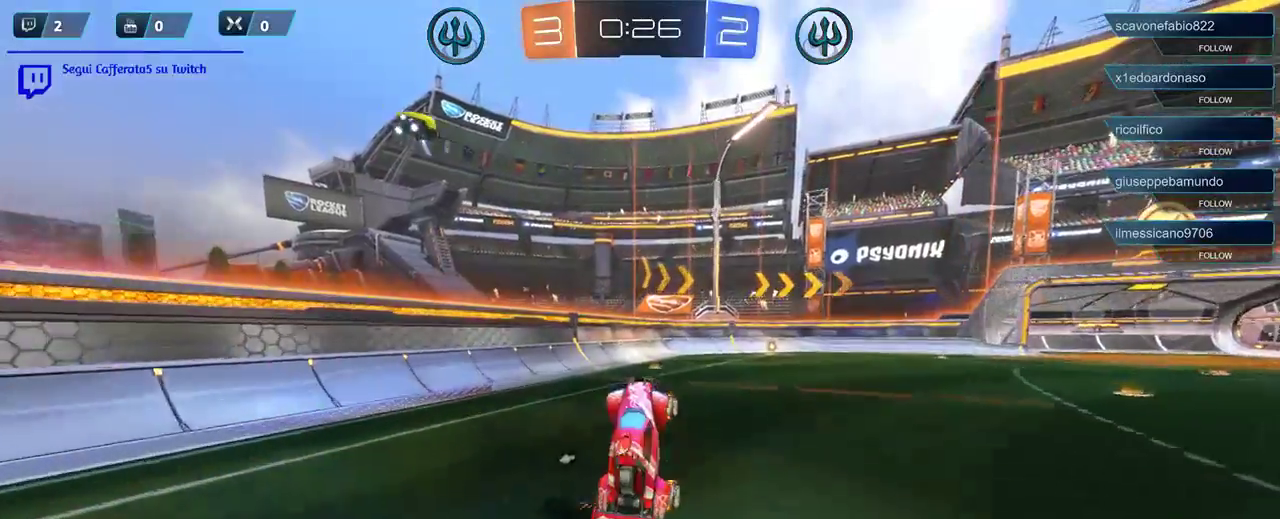
{"buttons": ["R2"], "left_stick": "center", "right_stick": "center", "events": [[367, "left_stick", "left"], [500, "left_stick", "center"]]}
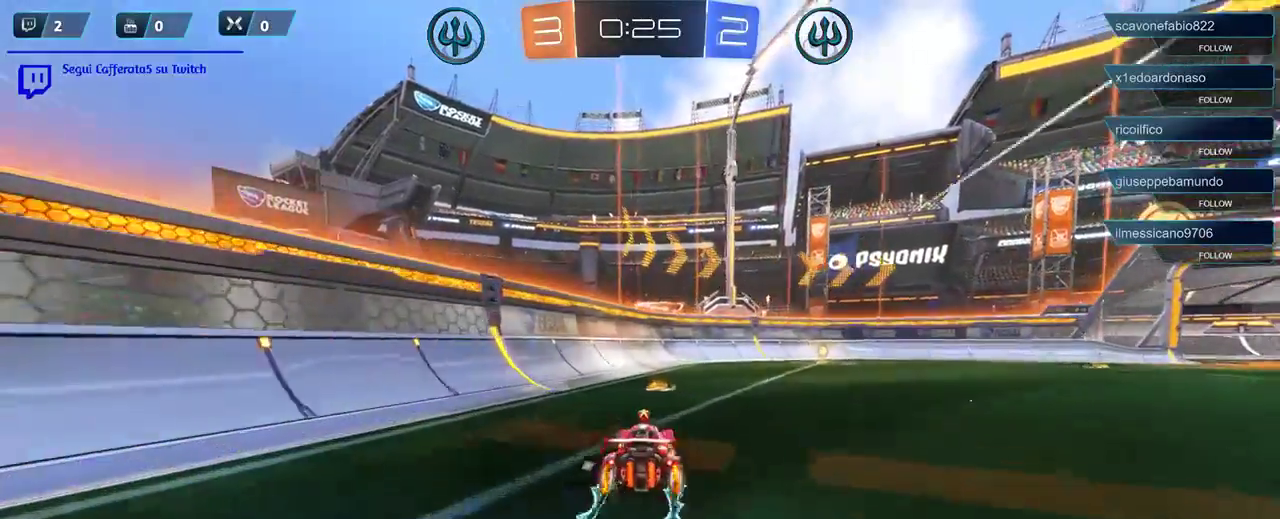
{"buttons": ["R2"], "left_stick": "right", "right_stick": "center", "events": [[83, "left_stick", "right"], [233, "left_stick", "center"], [333, "left_stick", "right"]]}
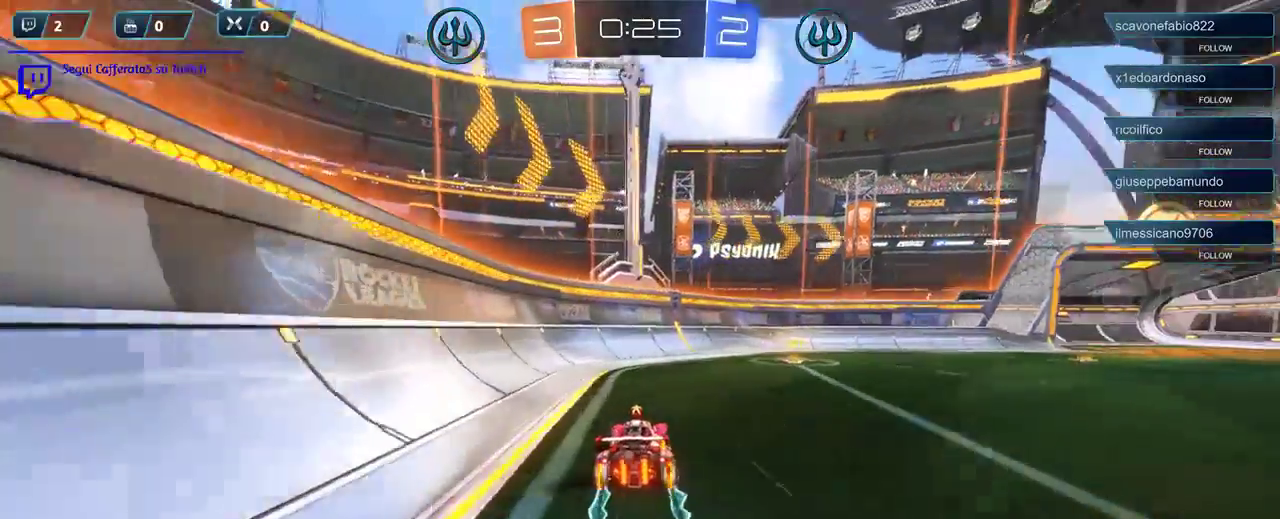
{"buttons": ["L1", "R2"], "left_stick": "center", "right_stick": "center", "events": [[367, "left_stick", "center"], [433, "L1", "down"]]}
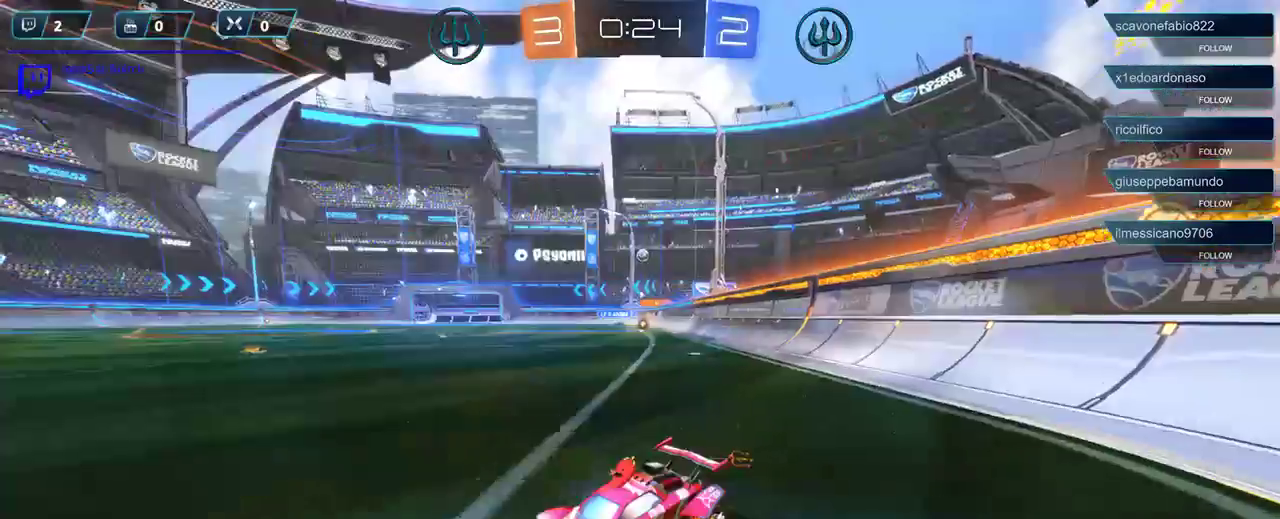
{"buttons": ["R2"], "left_stick": "right", "right_stick": "center", "events": [[83, "L1", "up"], [100, "left_stick", "right"]]}
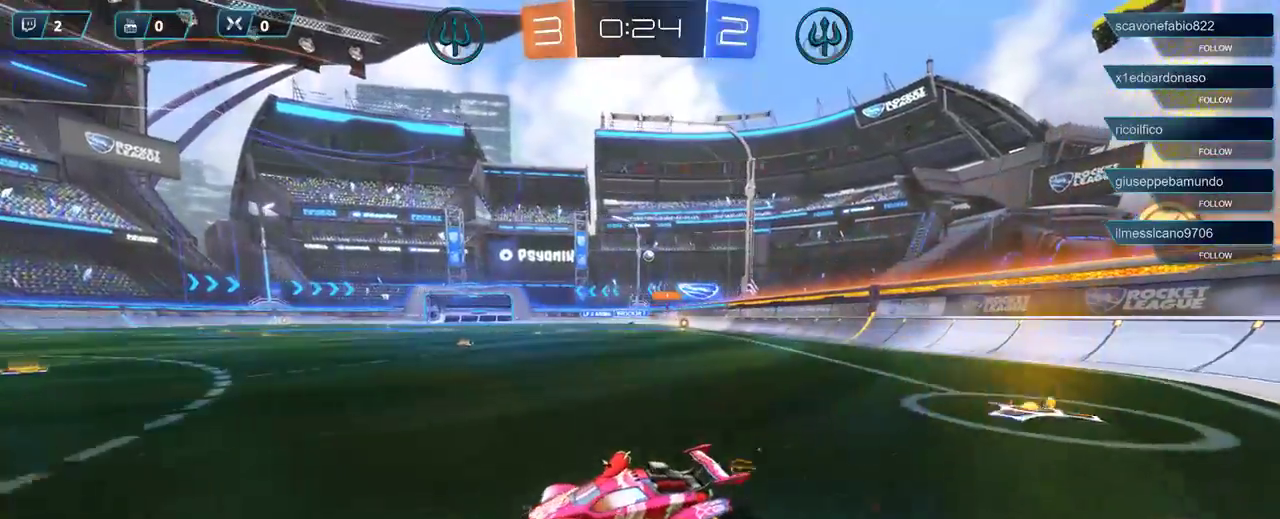
{"buttons": ["R2"], "left_stick": "right", "right_stick": "center", "events": []}
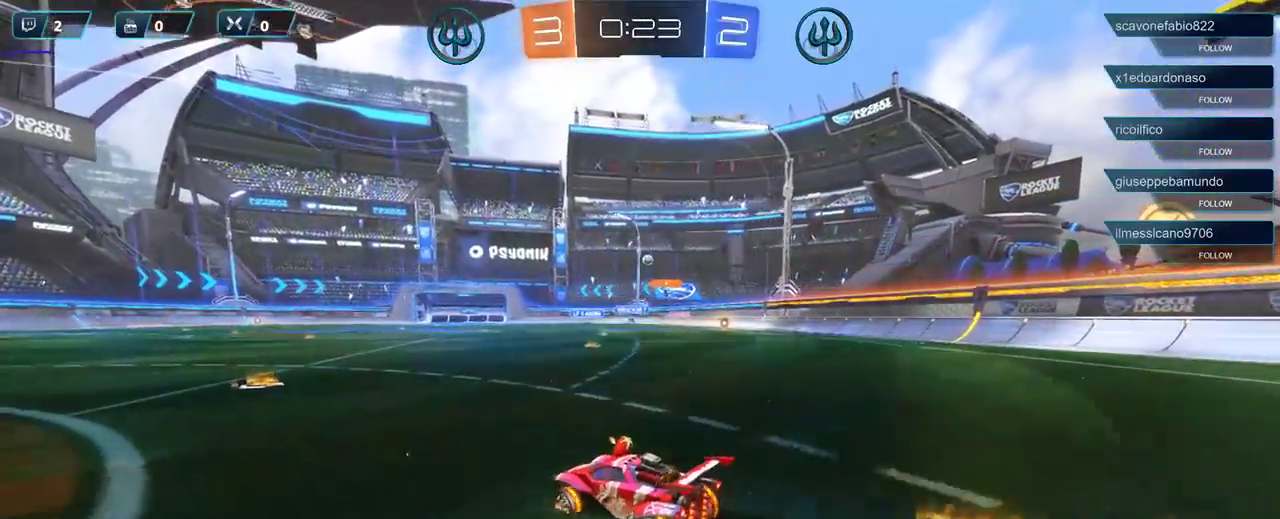
{"buttons": ["R2"], "left_stick": "center", "right_stick": "center", "events": [[17, "left_stick", "center"]]}
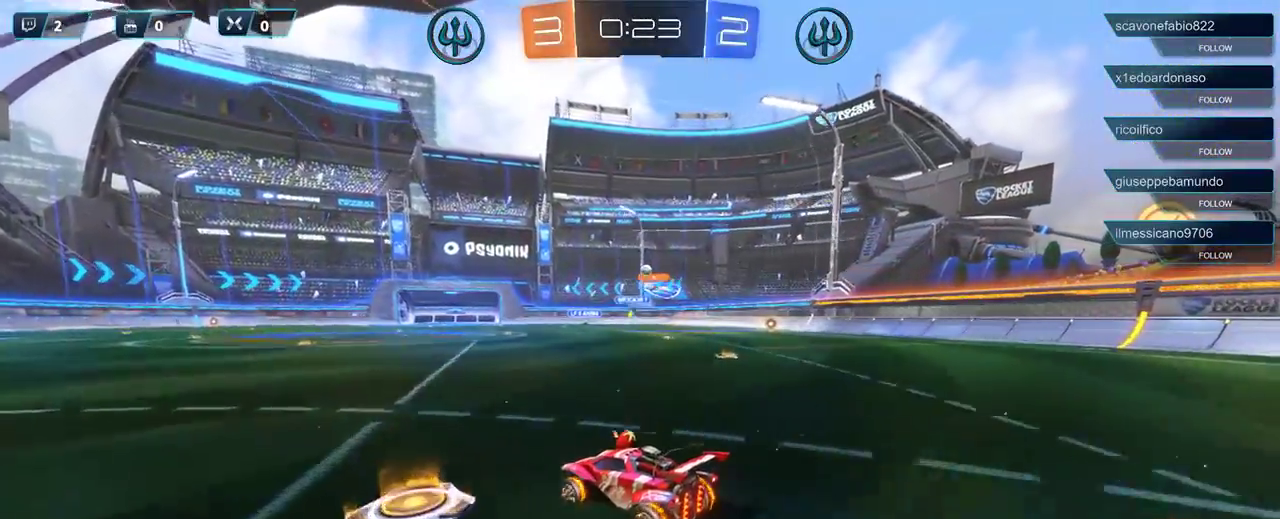
{"buttons": ["R2"], "left_stick": "center", "right_stick": "center", "events": []}
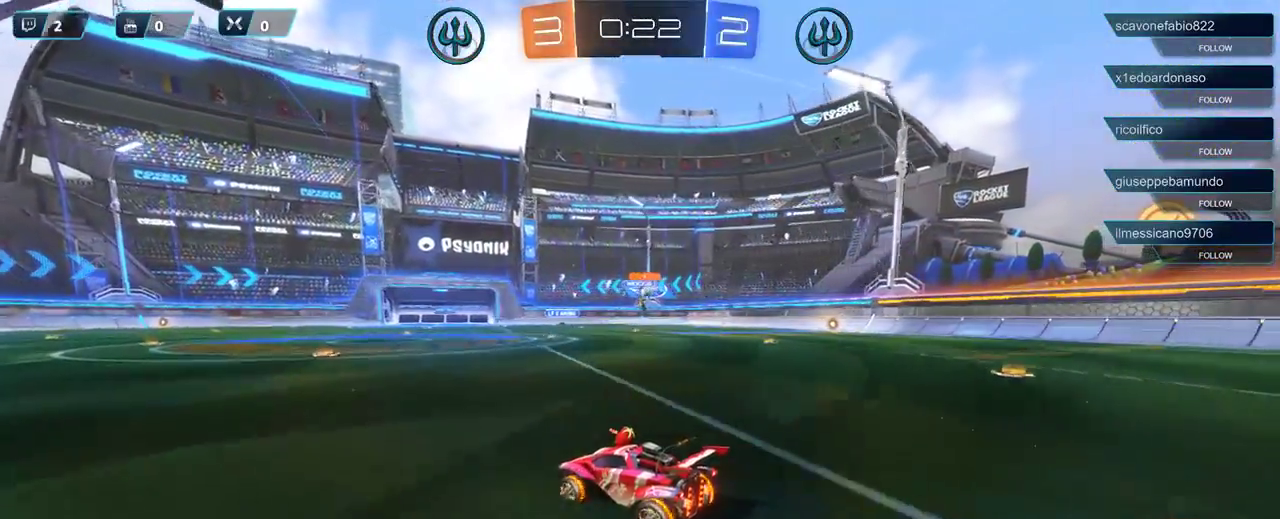
{"buttons": ["R2"], "left_stick": "right", "right_stick": "center", "events": [[167, "left_stick", "right"]]}
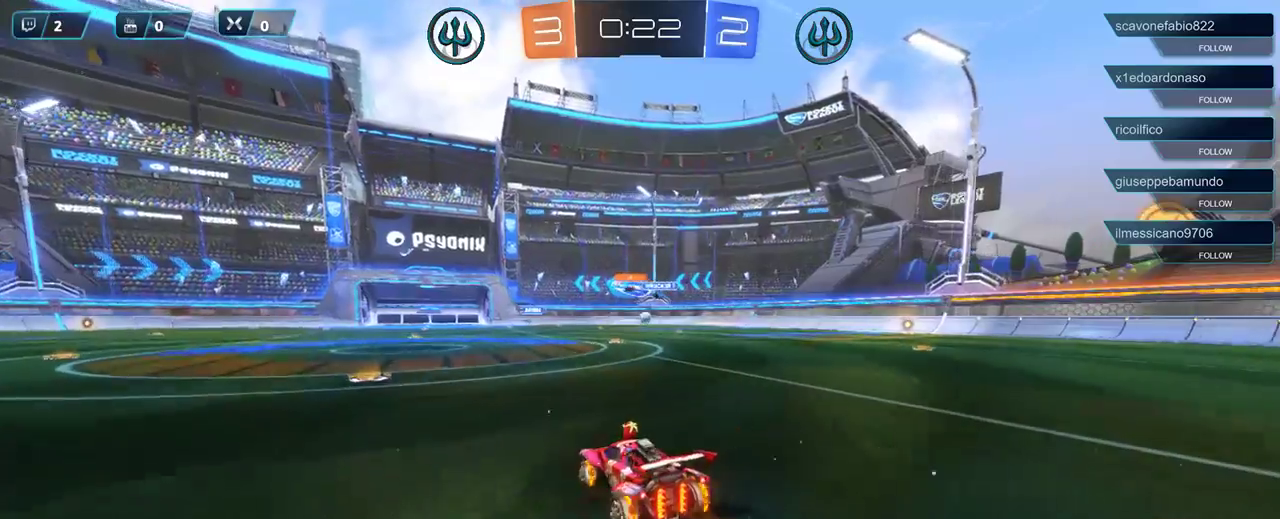
{"buttons": ["R1", "R2"], "left_stick": "center", "right_stick": "center", "events": [[100, "left_stick", "center"], [250, "R1", "down"]]}
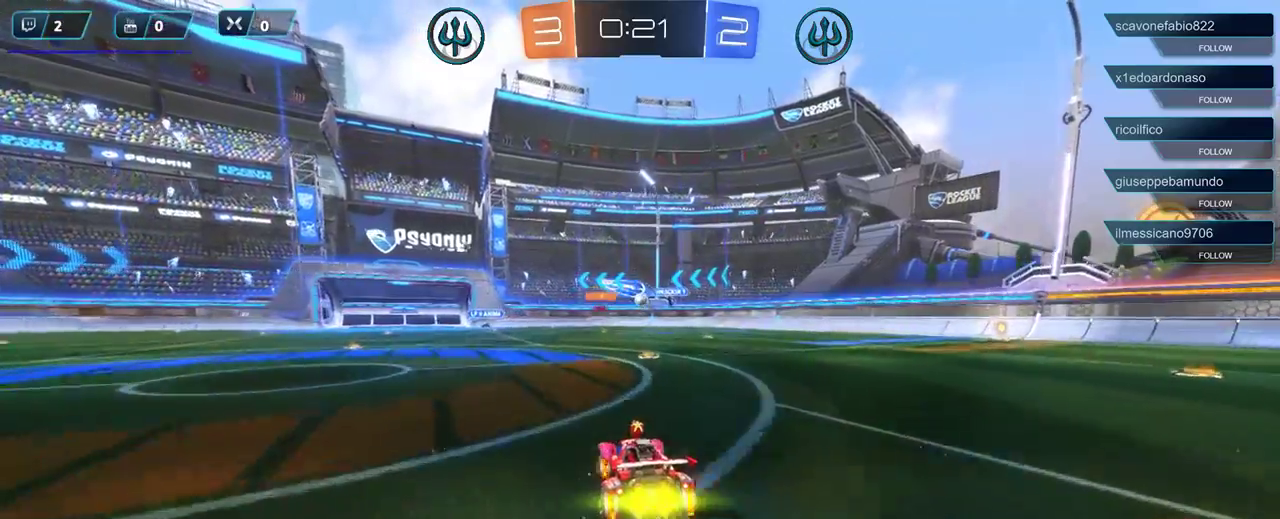
{"buttons": ["R2"], "left_stick": "left", "right_stick": "center", "events": [[17, "left_stick", "right"], [267, "left_stick", "center"], [400, "left_stick", "left"], [483, "R1", "up"]]}
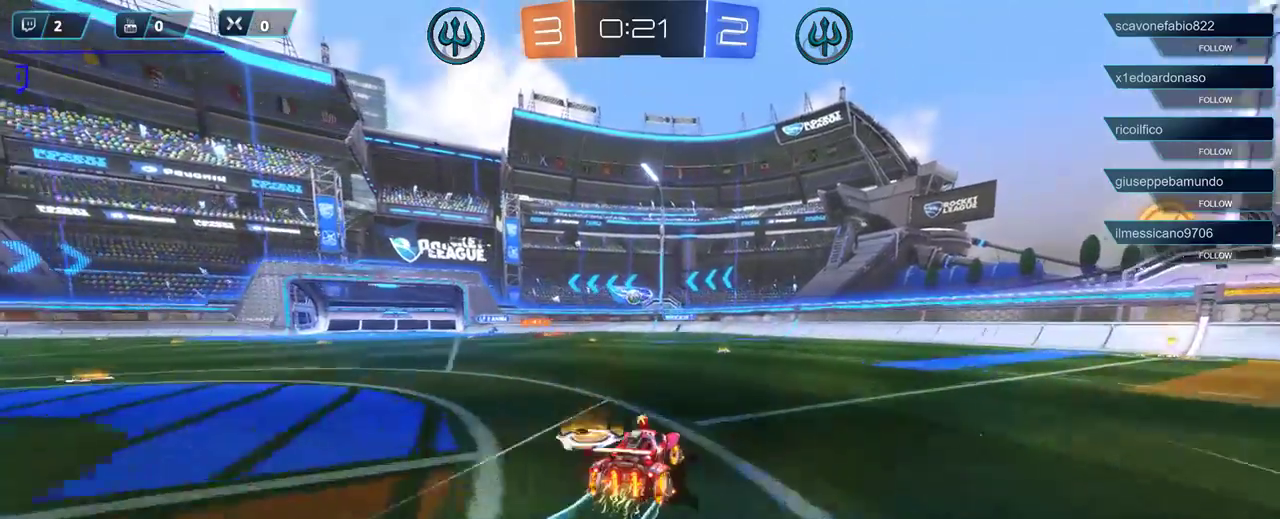
{"buttons": ["R2"], "left_stick": "center", "right_stick": "center", "events": [[317, "left_stick", "center"]]}
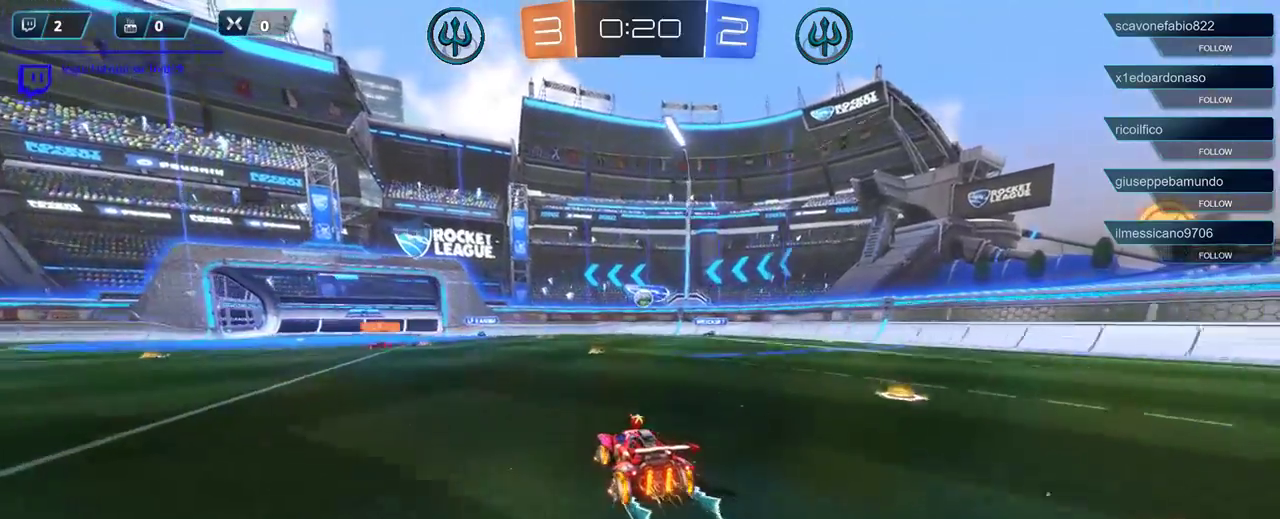
{"buttons": ["R2"], "left_stick": "left", "right_stick": "center", "events": [[17, "left_stick", "right"], [83, "left_stick", "center"], [183, "left_stick", "right"], [300, "left_stick", "center"], [467, "left_stick", "left"]]}
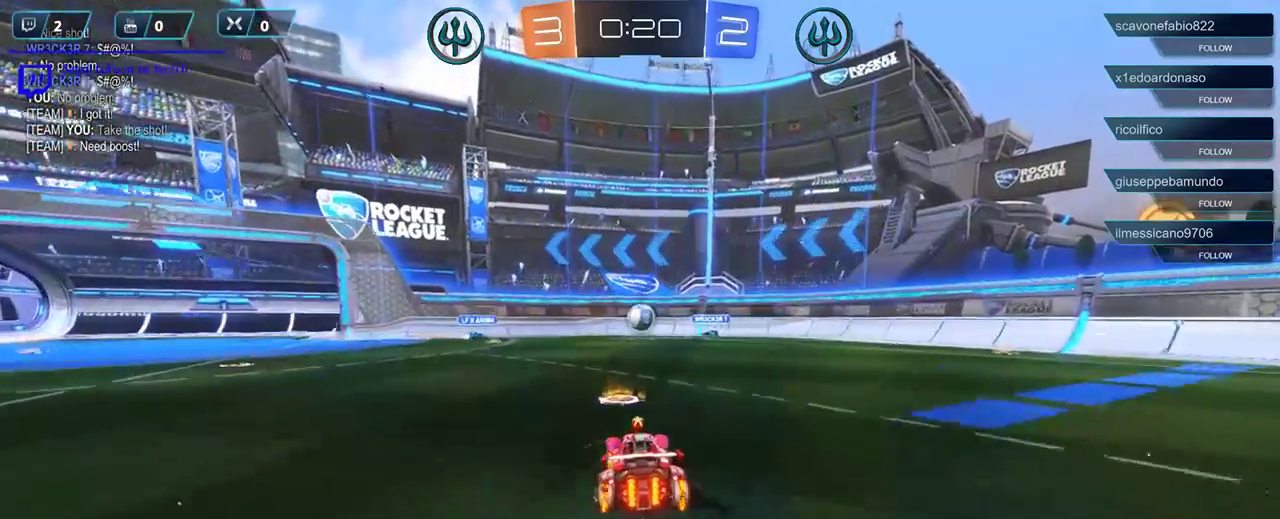
{"buttons": ["L2"], "left_stick": "left", "right_stick": "center", "events": [[267, "R2", "up"], [350, "L2", "down"]]}
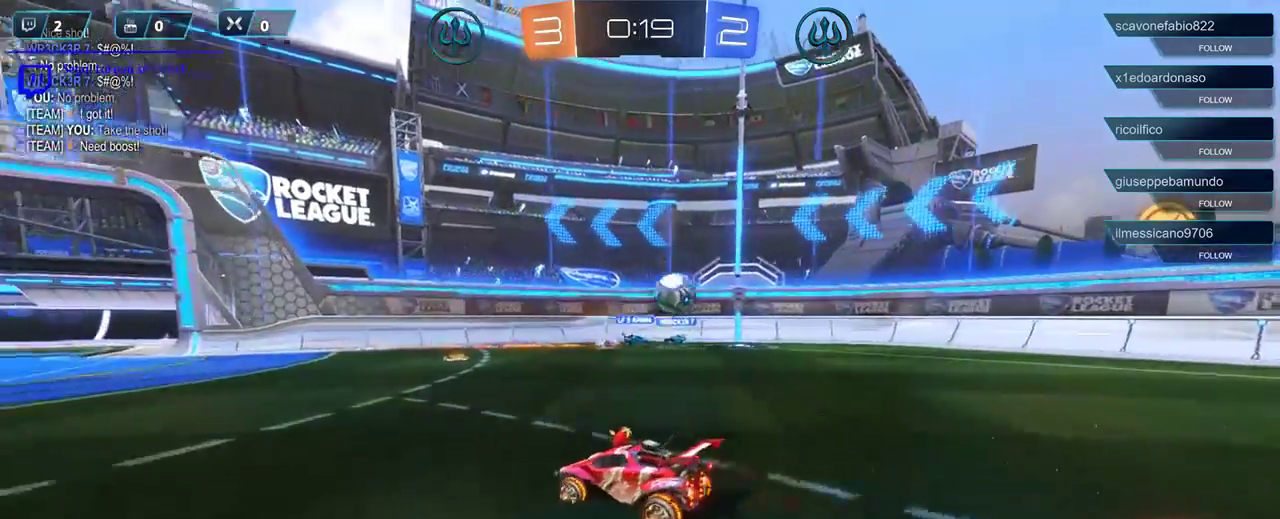
{"buttons": ["R2"], "left_stick": "left", "right_stick": "center", "events": [[17, "L2", "up"], [50, "R2", "down"]]}
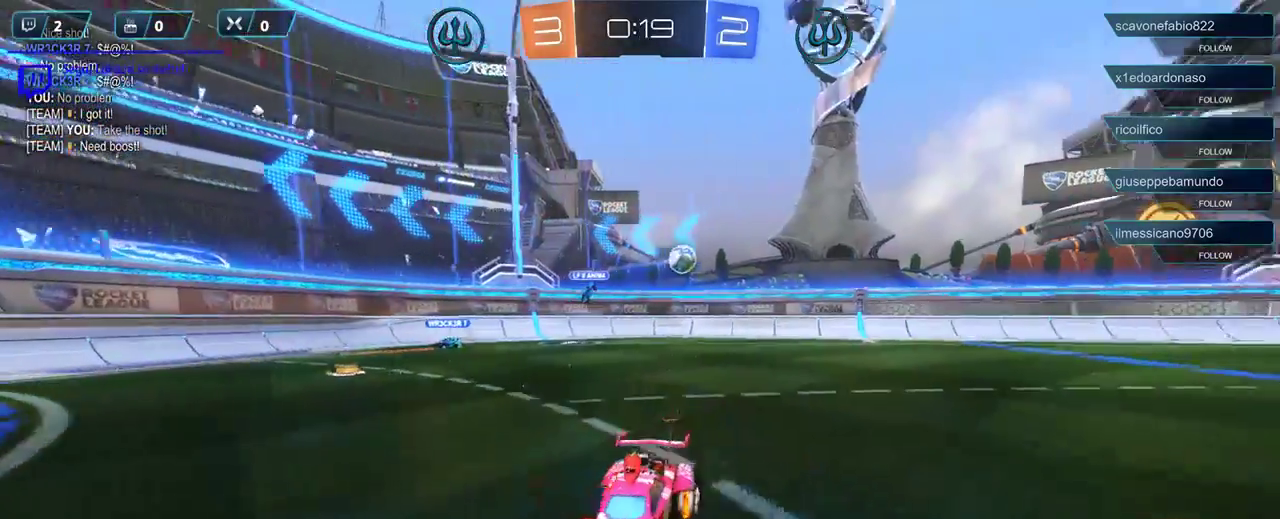
{"buttons": ["R2"], "left_stick": "left", "right_stick": "center", "events": []}
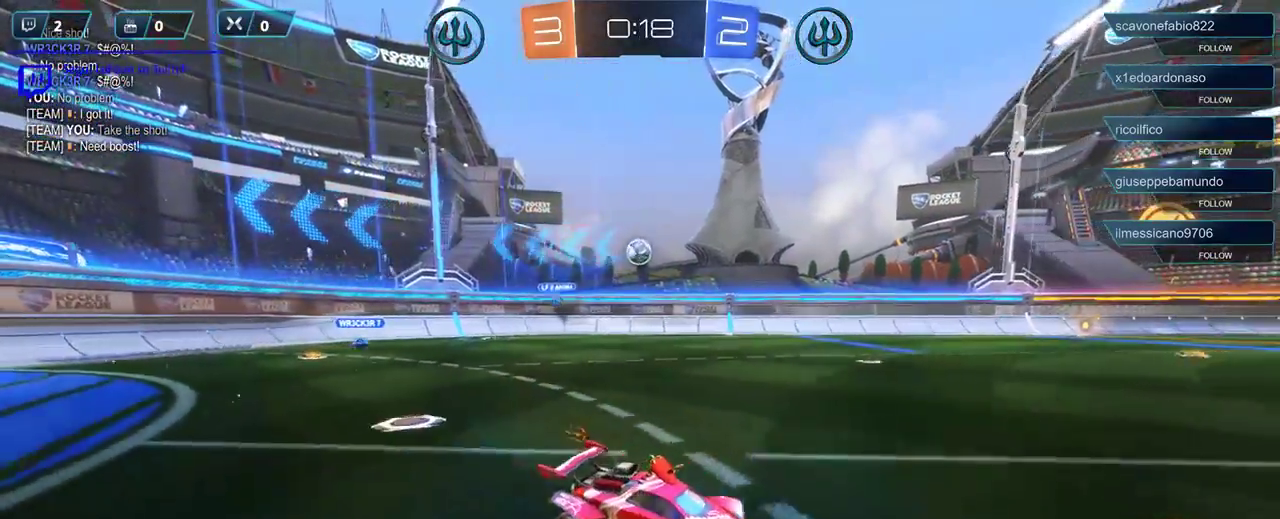
{"buttons": ["R2"], "left_stick": "center", "right_stick": "center", "events": [[400, "left_stick", "center"]]}
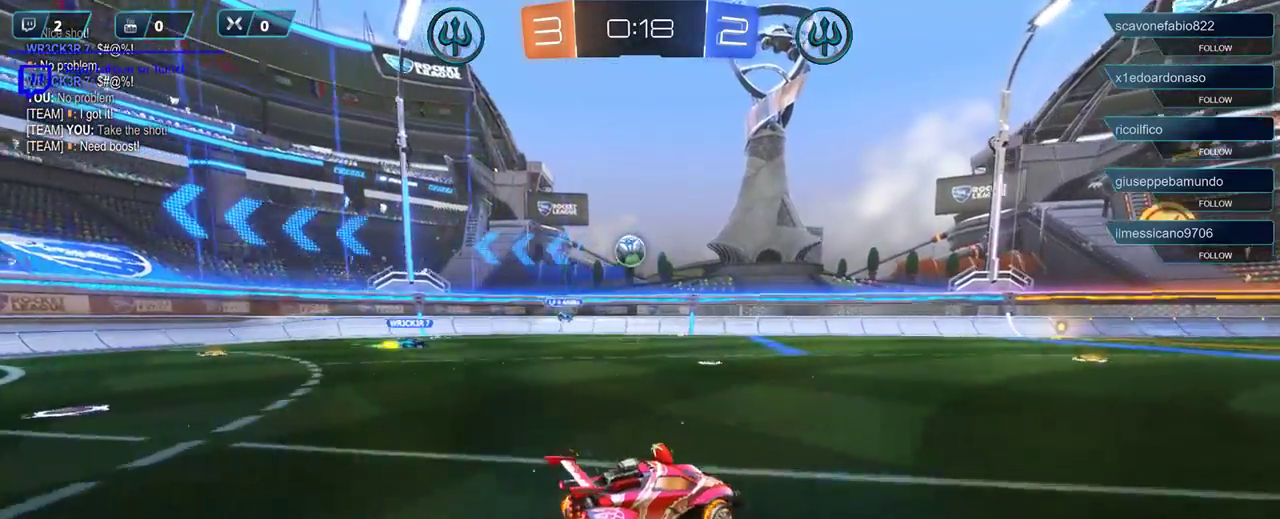
{"buttons": ["R1", "R2"], "left_stick": "center", "right_stick": "center", "events": [[33, "left_stick", "left"], [83, "R1", "down"], [483, "left_stick", "center"]]}
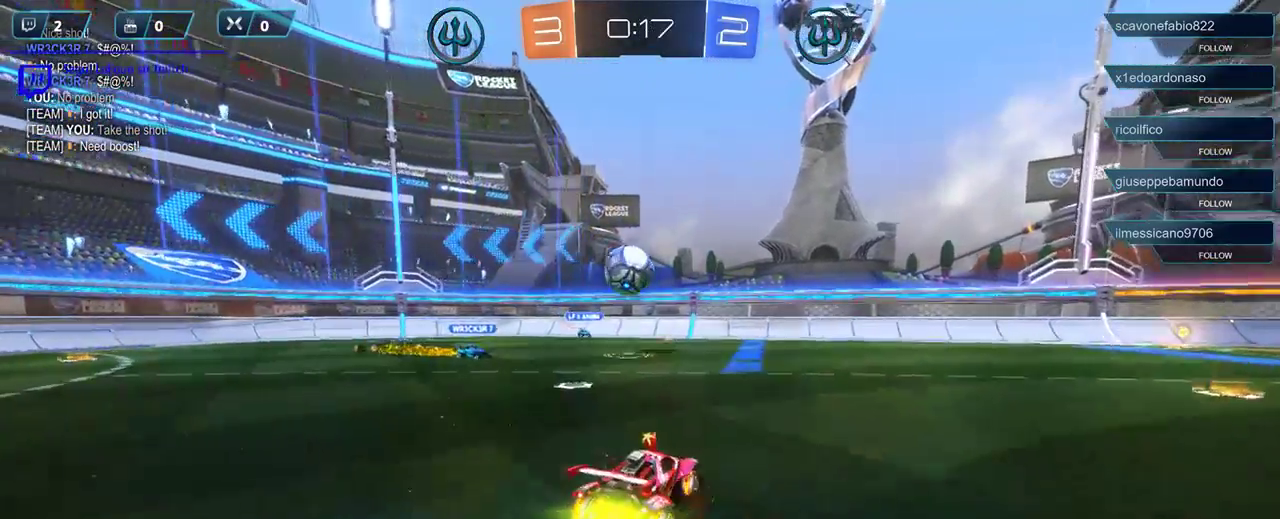
{"buttons": ["R2", "L3"], "left_stick": "left", "right_stick": "center", "events": [[33, "left_stick", "right"], [83, "A", "down"], [167, "A", "up"], [200, "R1", "up"], [200, "left_stick", "down-left"], [300, "L3", "down"], [350, "A", "down"], [350, "left_stick", "left"], [450, "A", "up"]]}
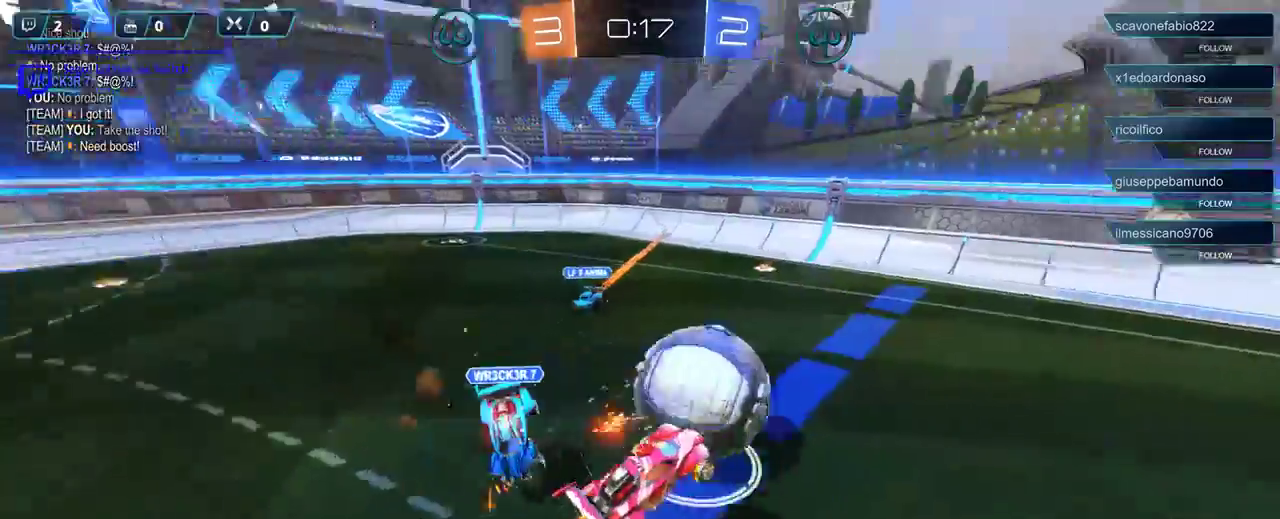
{"buttons": ["R2"], "left_stick": "right", "right_stick": "center", "events": [[17, "A", "down"], [17, "L3", "up"], [83, "A", "up"], [467, "left_stick", "right"]]}
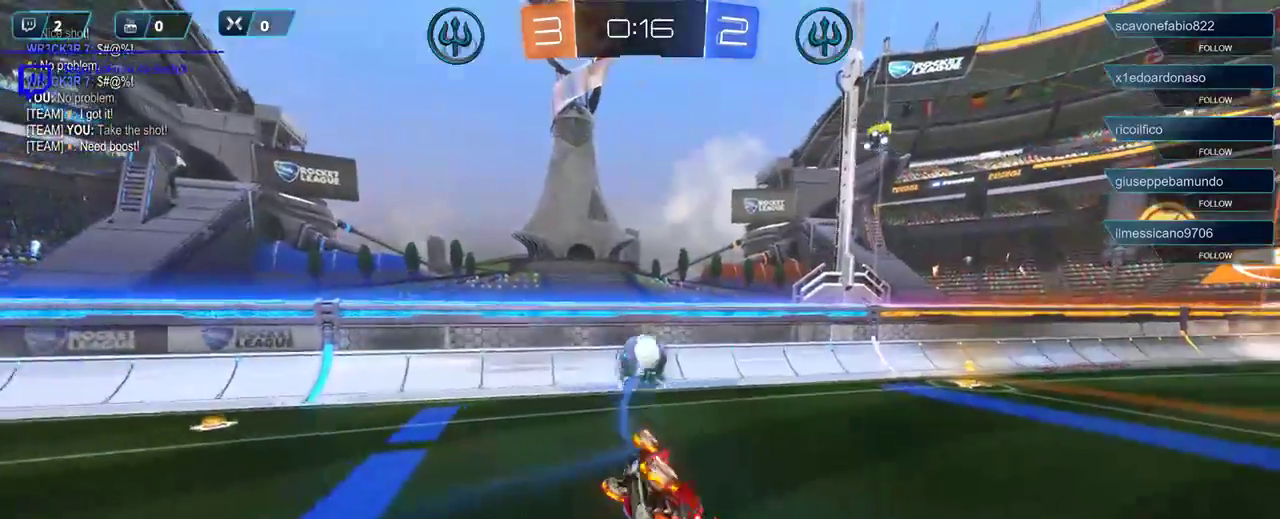
{"buttons": ["R2"], "left_stick": "center", "right_stick": "center", "events": [[400, "left_stick", "center"]]}
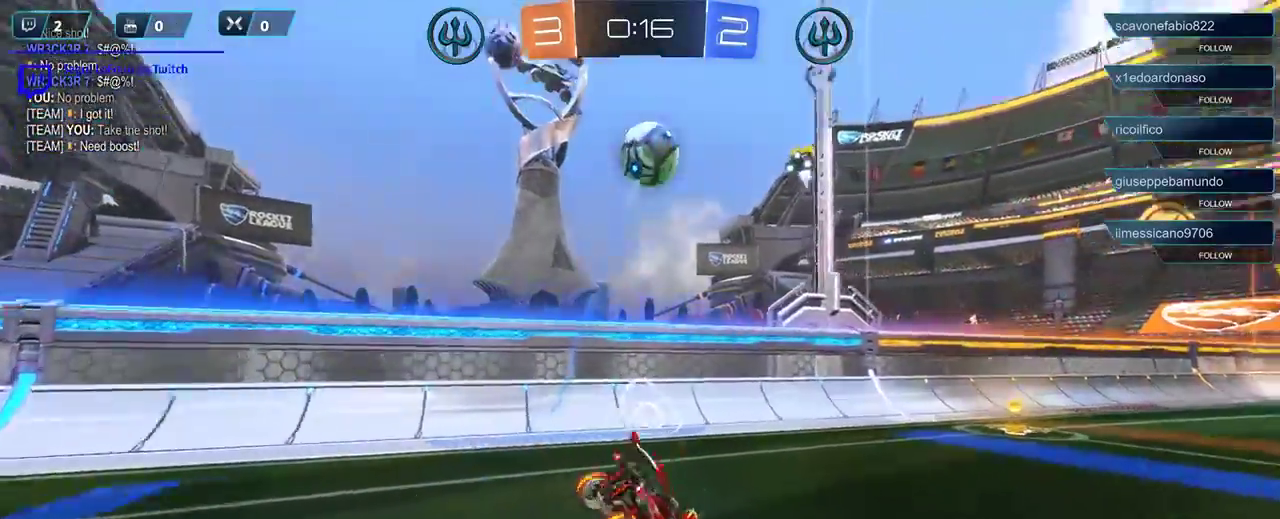
{"buttons": ["R2"], "left_stick": "left", "right_stick": "center", "events": [[33, "left_stick", "left"]]}
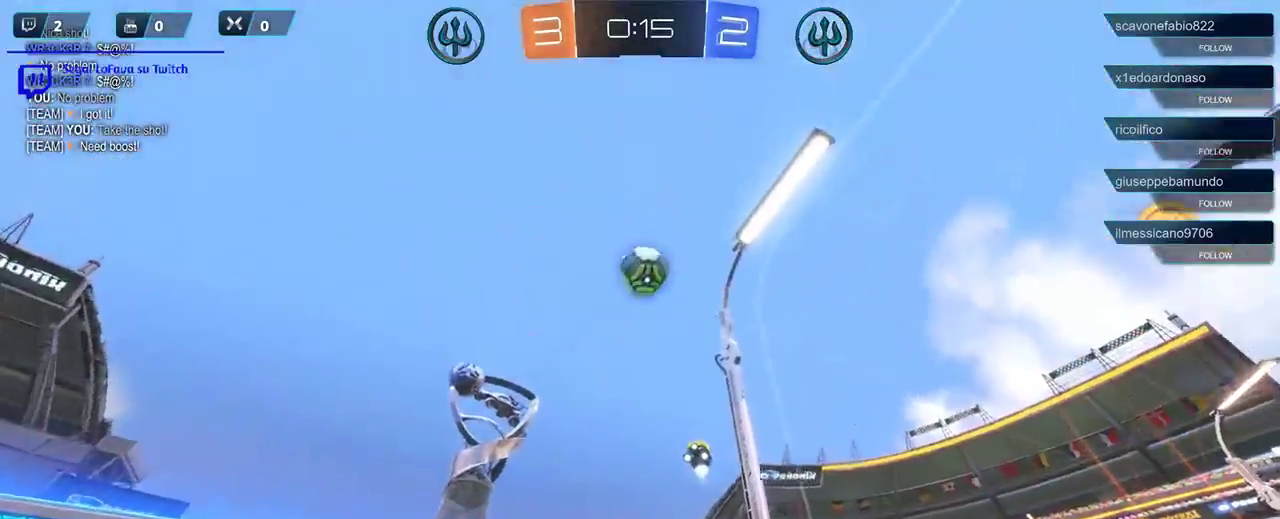
{"buttons": ["R2"], "left_stick": "left", "right_stick": "center", "events": []}
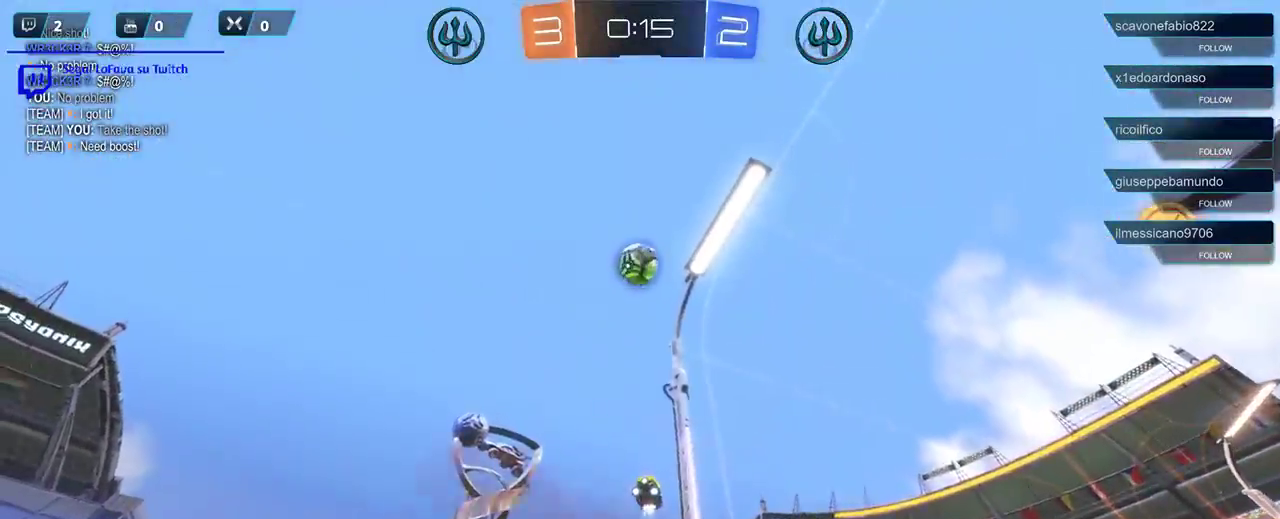
{"buttons": ["R2"], "left_stick": "center", "right_stick": "center", "events": [[317, "left_stick", "center"], [383, "L1", "down"], [467, "L1", "up"]]}
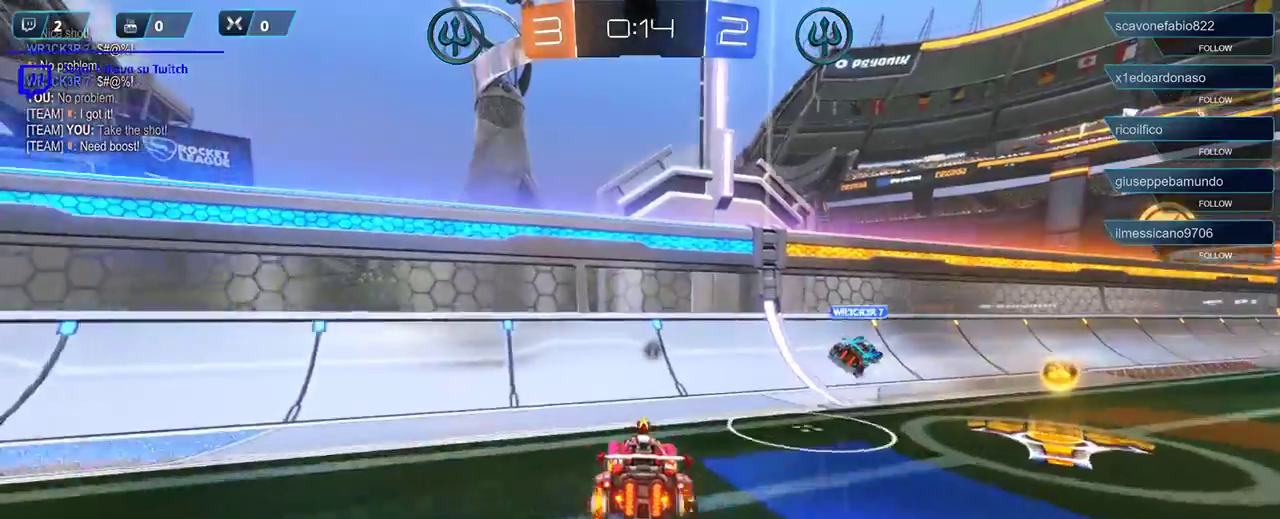
{"buttons": ["R2"], "left_stick": "right", "right_stick": "center", "events": [[333, "L1", "down"], [433, "L1", "up"], [467, "left_stick", "right"]]}
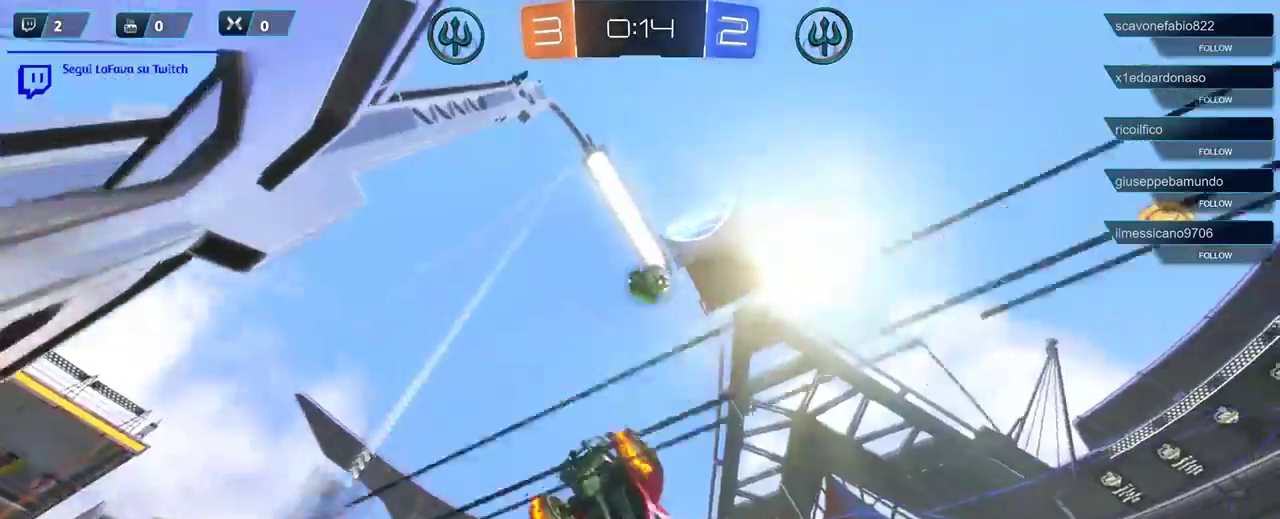
{"buttons": ["R2"], "left_stick": "right", "right_stick": "center", "events": [[250, "left_stick", "center"], [467, "left_stick", "right"]]}
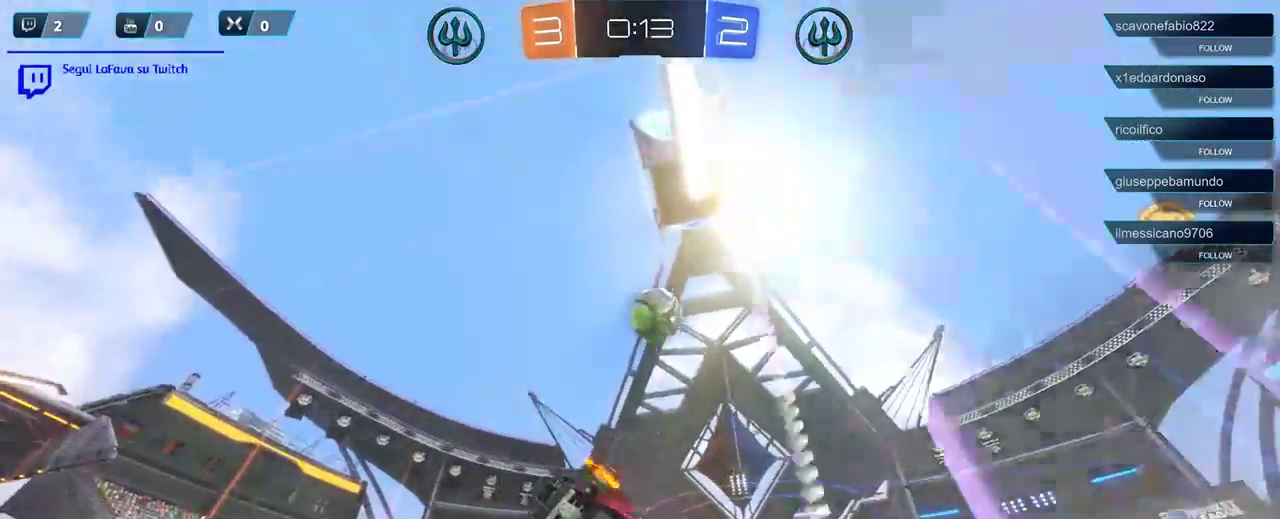
{"buttons": [], "left_stick": "down-right", "right_stick": "center", "events": [[100, "R2", "up"], [383, "A", "down"], [383, "left_stick", "down-right"], [500, "A", "up"]]}
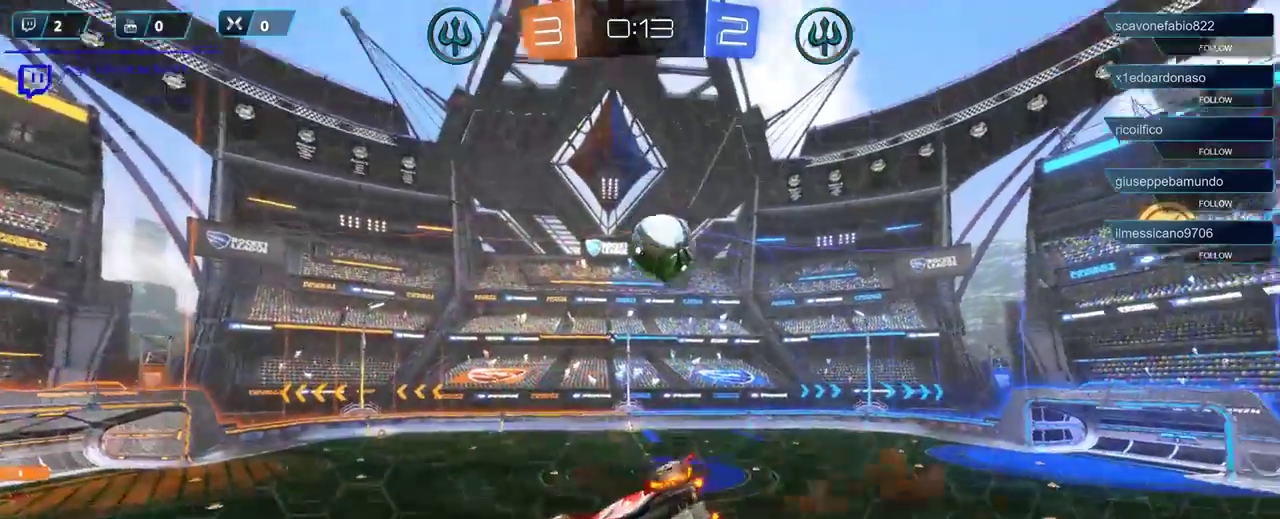
{"buttons": [], "left_stick": "down-left", "right_stick": "center", "events": [[133, "A", "down"], [133, "left_stick", "down-left"], [200, "A", "up"], [317, "A", "down"], [417, "A", "up"]]}
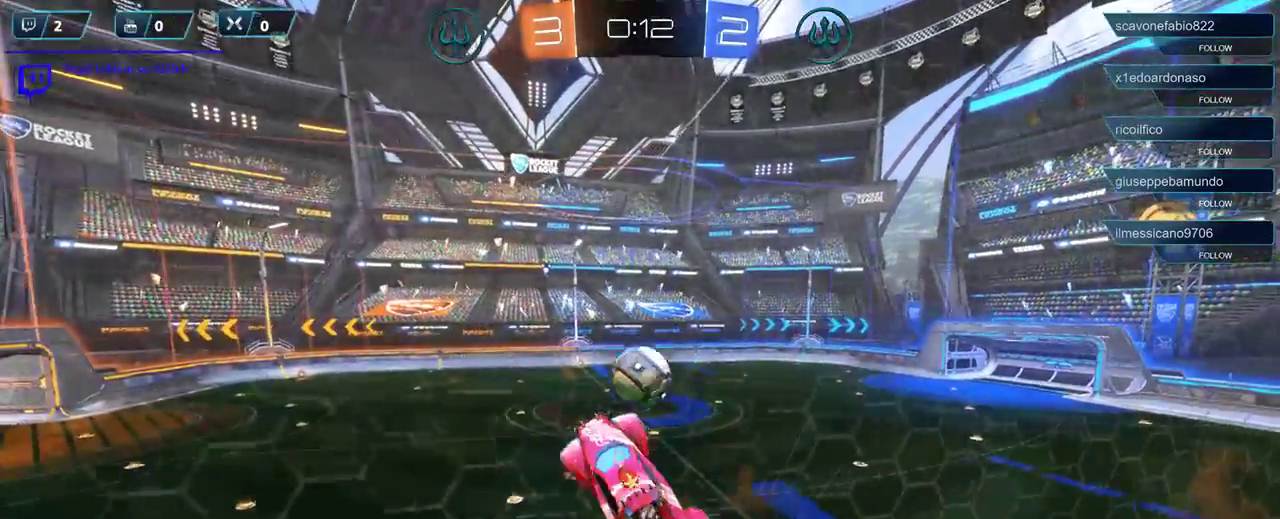
{"buttons": ["R2"], "left_stick": "down-left", "right_stick": "center", "events": [[233, "R2", "down"]]}